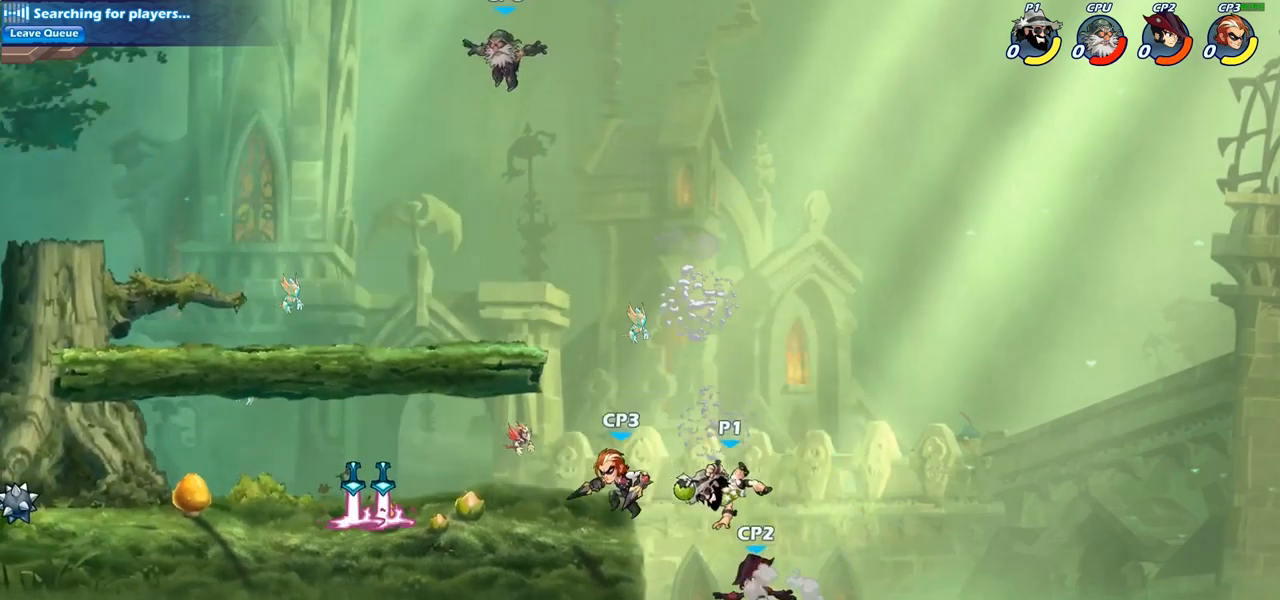
Gameplay with a controller (PlayStation layout); each line is a JSON object with the inputs held at the frame after it. "events" lists button and stick changes between this image and that frame as [ms after this image, input, new state], when the widget could be followed in between. Not read: R1.
{"buttons": [], "left_stick": "left", "right_stick": "center", "events": [[17, "SQUARE", "up"], [233, "left_stick", "right"], [483, "left_stick", "left"]]}
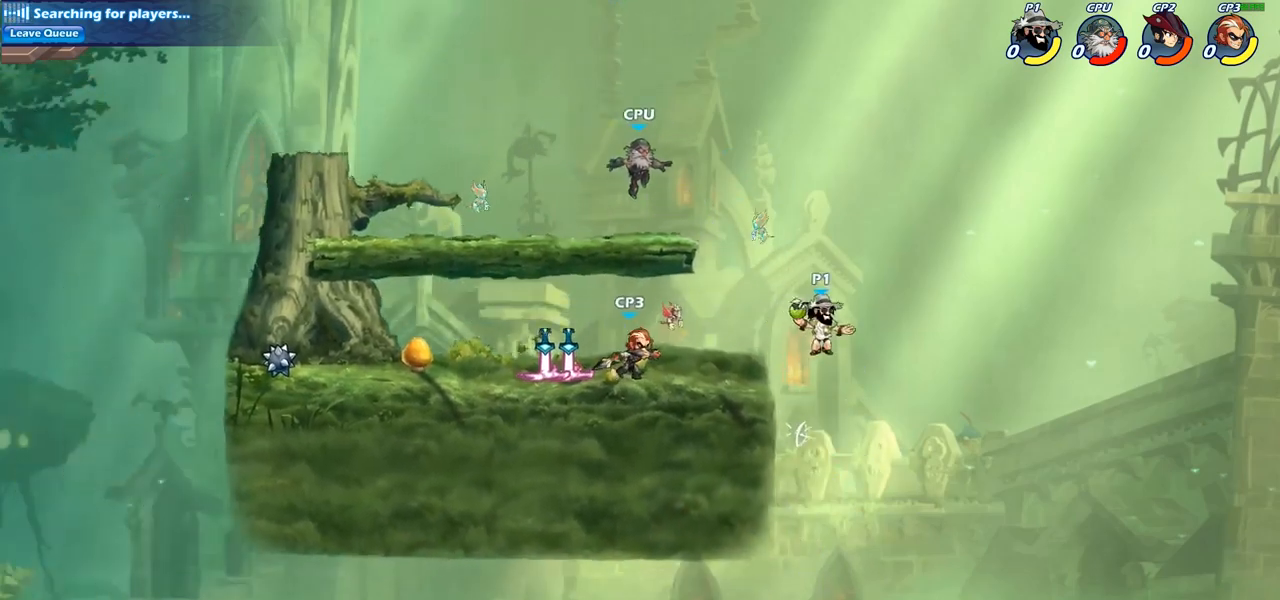
{"buttons": ["CIRCLE"], "left_stick": "down", "right_stick": "center", "events": [[33, "CROSS", "down"], [333, "CROSS", "up"], [467, "left_stick", "down"], [500, "CIRCLE", "down"]]}
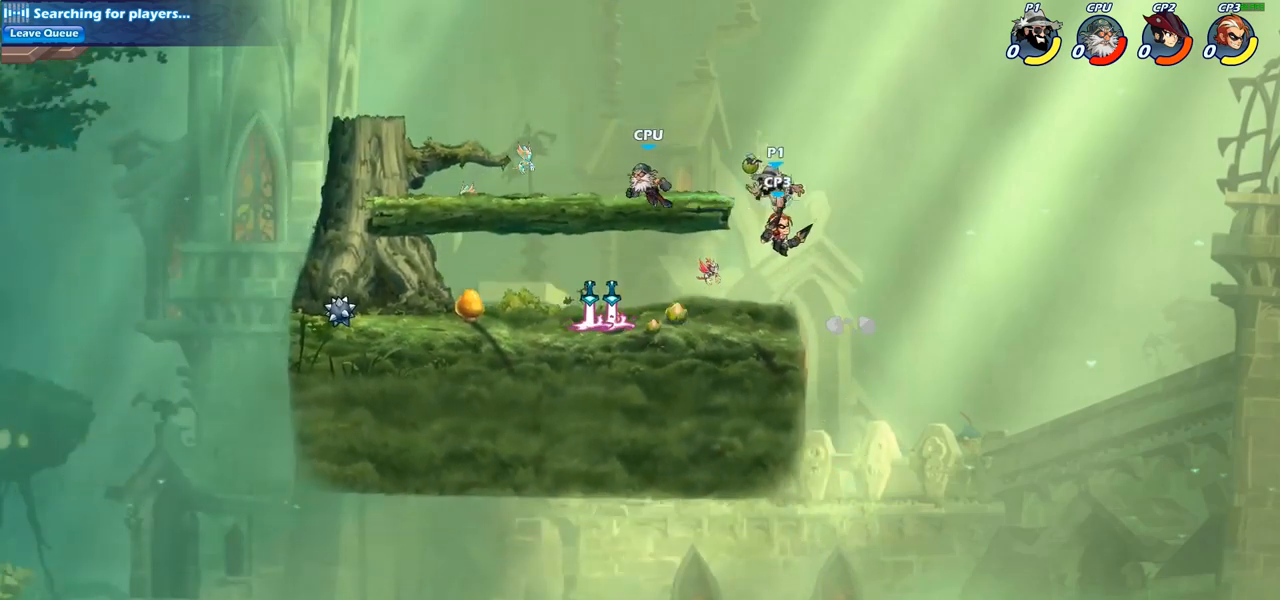
{"buttons": [], "left_stick": "center", "right_stick": "center", "events": [[217, "CIRCLE", "up"], [217, "left_stick", "center"]]}
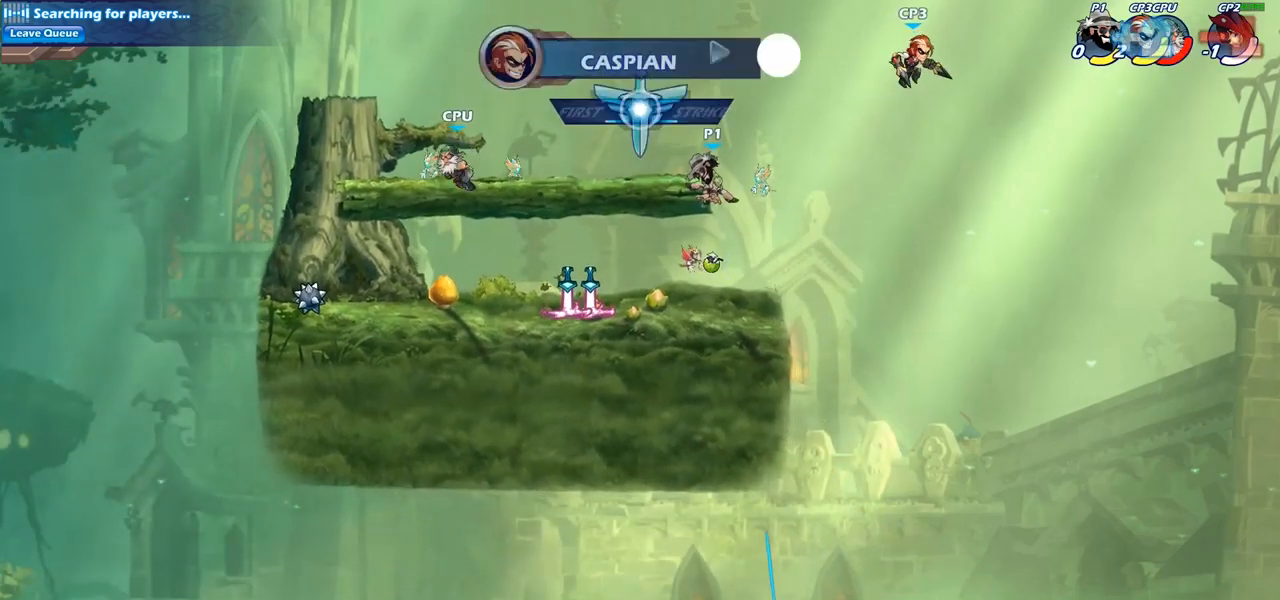
{"buttons": [], "left_stick": "down", "right_stick": "center", "events": [[350, "left_stick", "right"], [500, "left_stick", "down"]]}
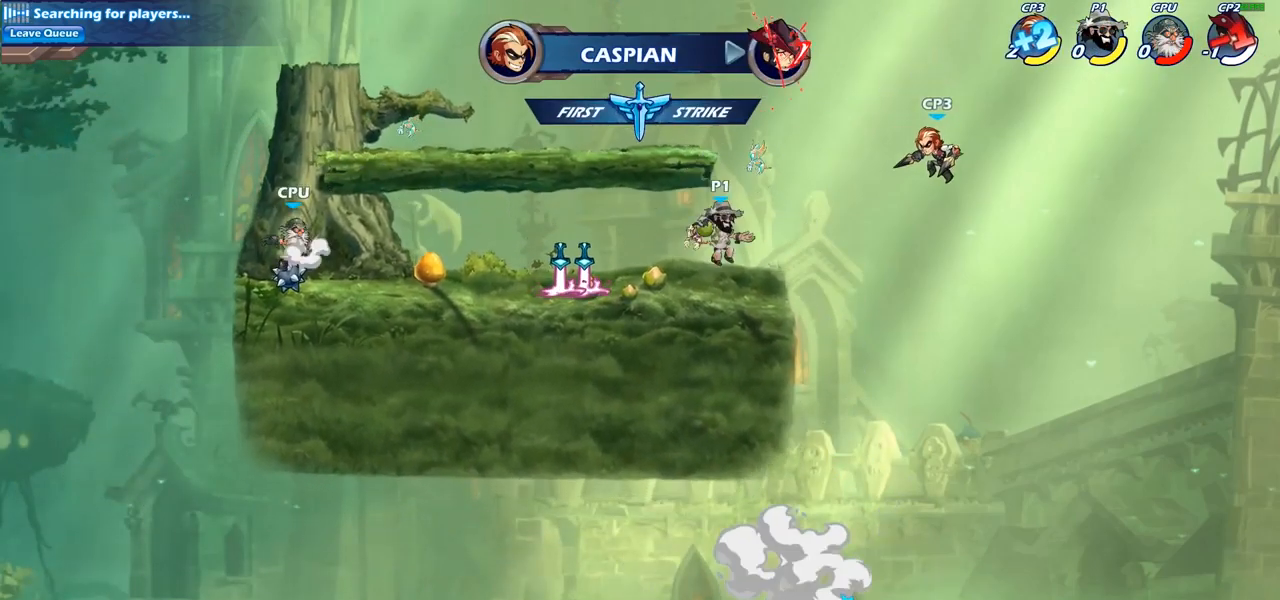
{"buttons": [], "left_stick": "center", "right_stick": "center", "events": [[67, "CIRCLE", "down"], [200, "CIRCLE", "up"], [250, "left_stick", "center"]]}
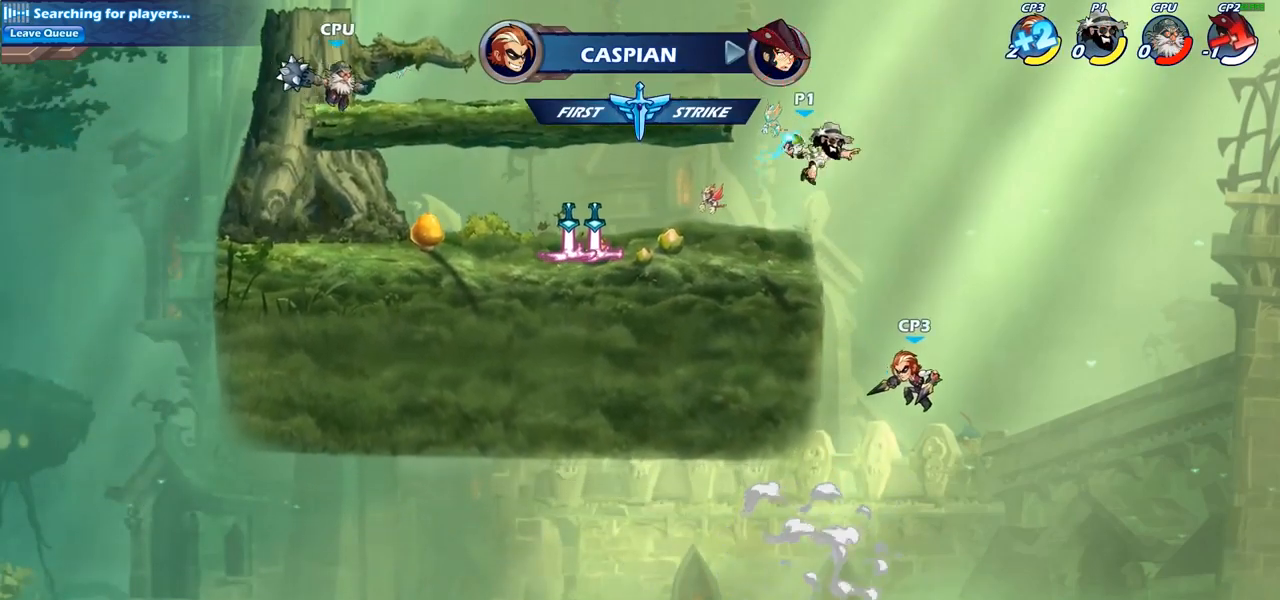
{"buttons": [], "left_stick": "center", "right_stick": "center", "events": []}
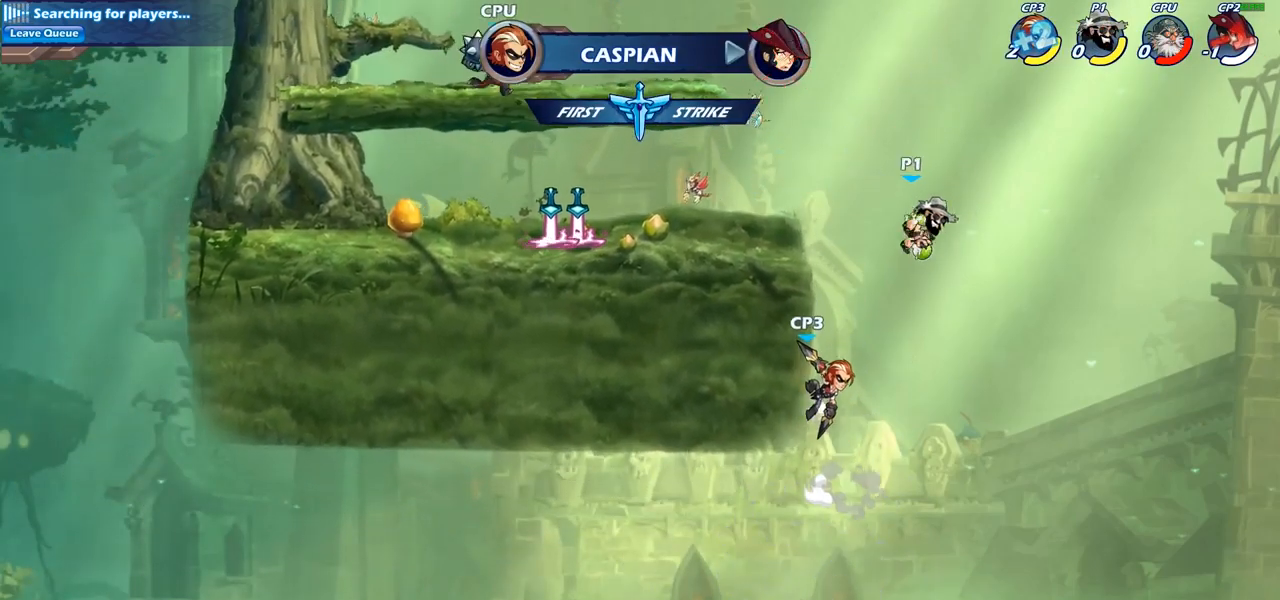
{"buttons": ["CROSS"], "left_stick": "left", "right_stick": "center", "events": [[183, "left_stick", "left"], [500, "CROSS", "down"]]}
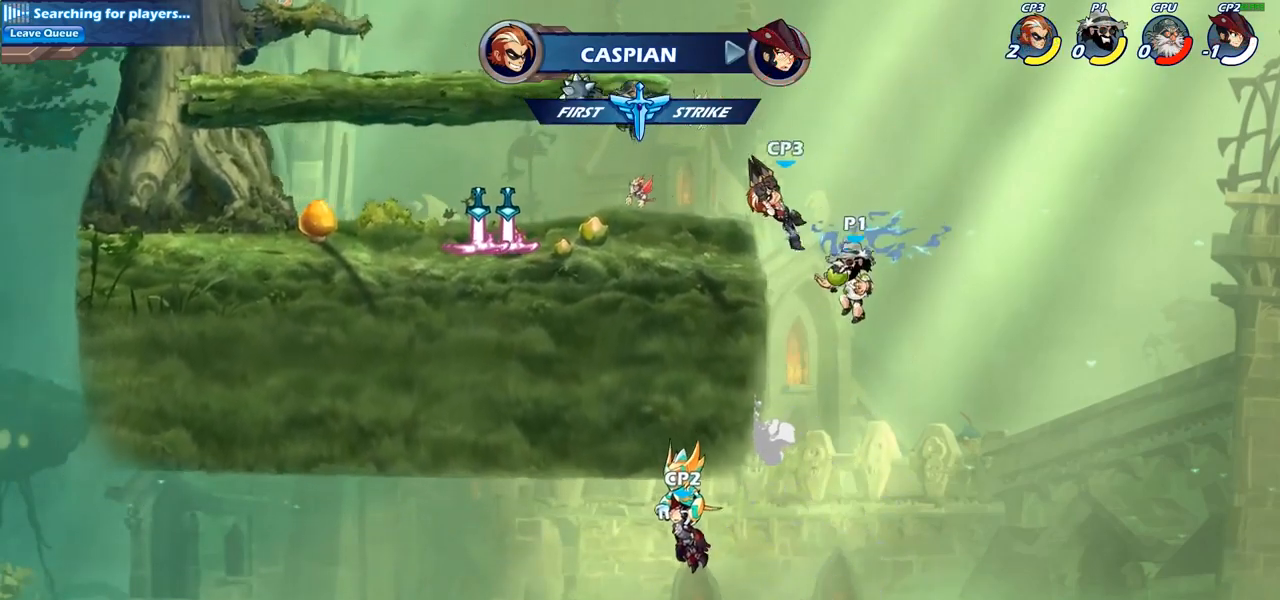
{"buttons": [], "left_stick": "center", "right_stick": "center", "events": [[133, "left_stick", "down"], [150, "CROSS", "up"], [167, "CROSS", "down"], [267, "SQUARE", "down"], [317, "CROSS", "up"], [367, "SQUARE", "up"], [467, "left_stick", "center"]]}
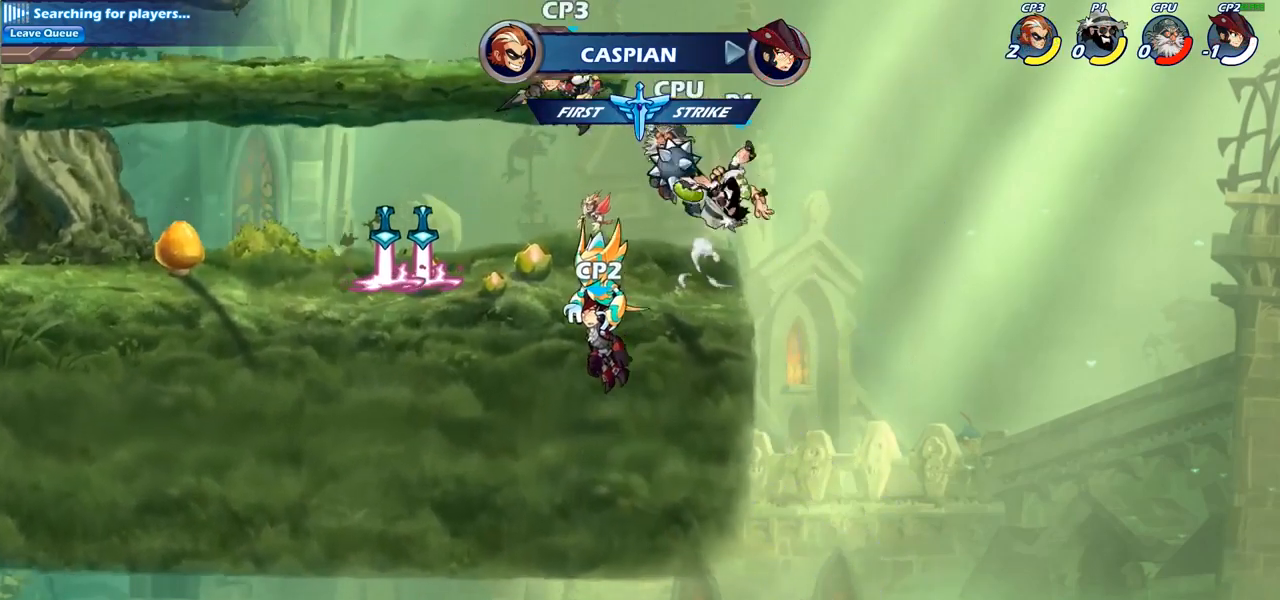
{"buttons": ["SQUARE"], "left_stick": "left", "right_stick": "center", "events": [[150, "left_stick", "left"], [433, "SQUARE", "down"]]}
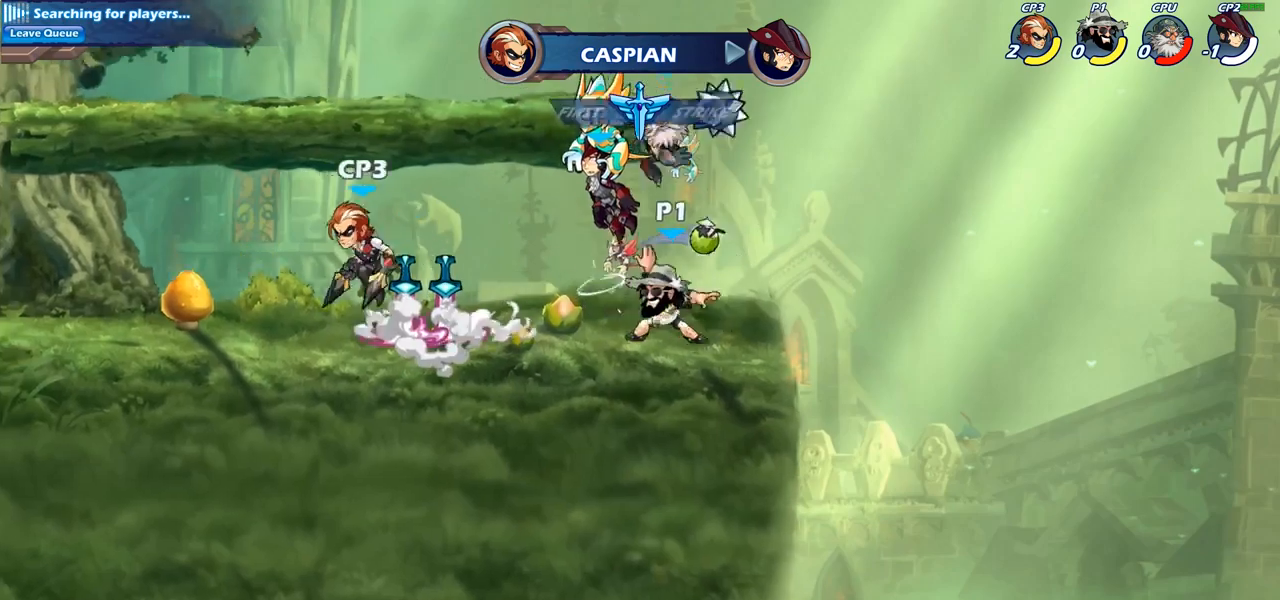
{"buttons": [], "left_stick": "right", "right_stick": "center", "events": [[67, "SQUARE", "up"], [217, "left_stick", "center"], [483, "left_stick", "right"]]}
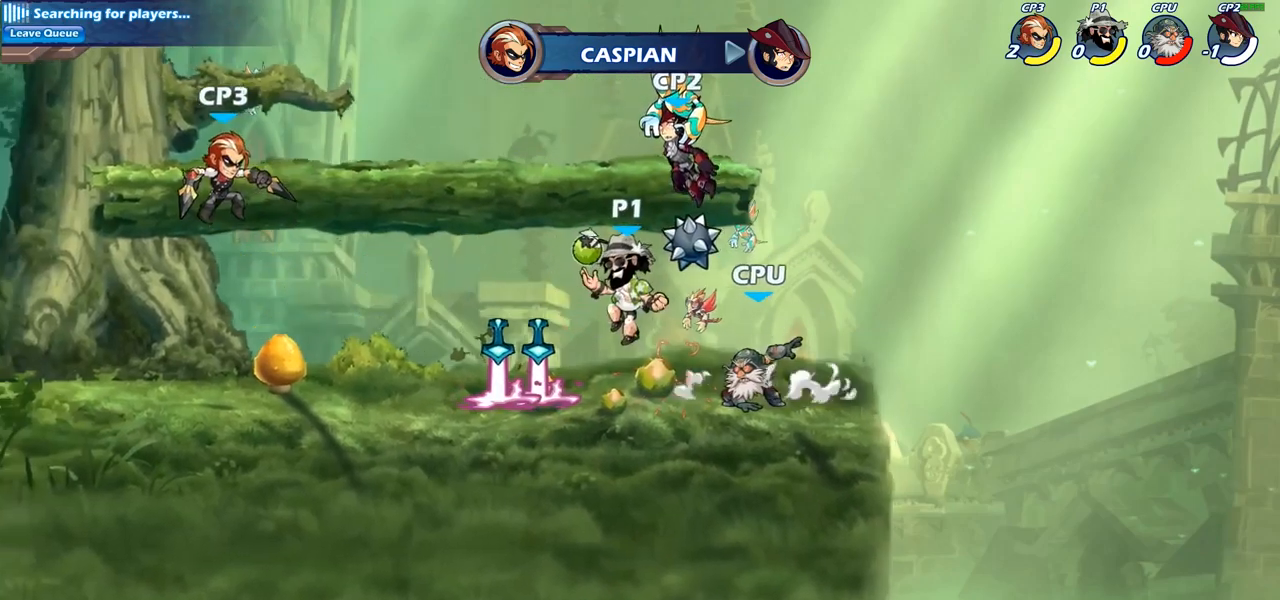
{"buttons": ["SQUARE"], "left_stick": "left", "right_stick": "center", "events": [[133, "left_stick", "center"], [217, "SQUARE", "down"], [333, "SQUARE", "up"], [433, "SQUARE", "down"], [500, "left_stick", "left"]]}
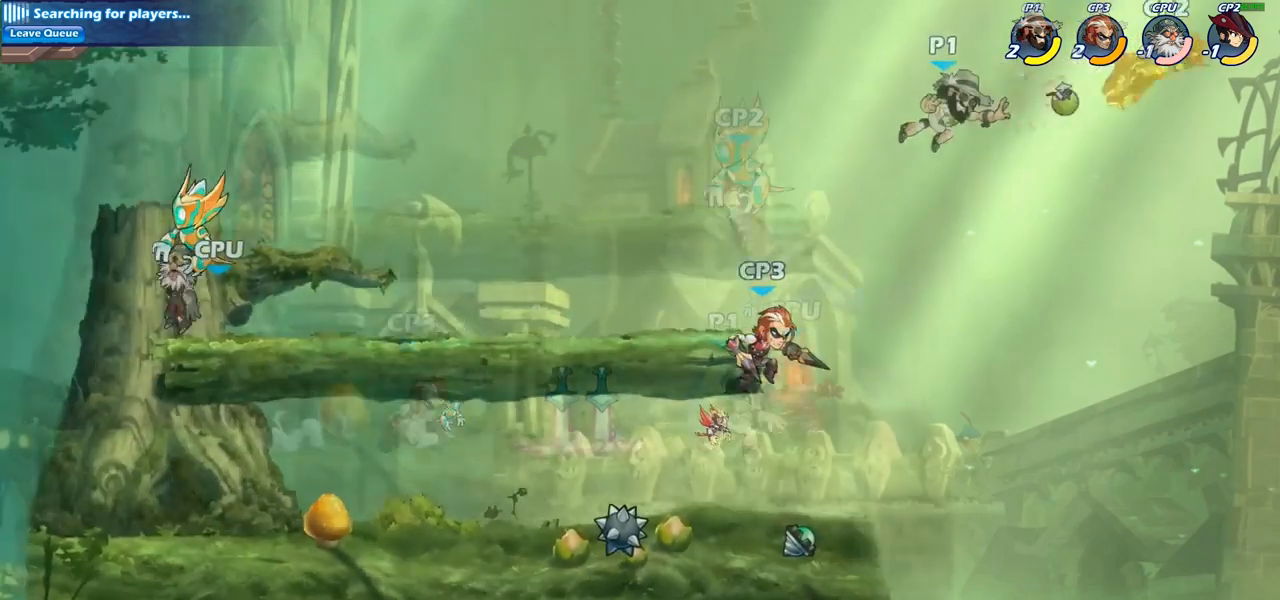
{"buttons": [], "left_stick": "down-left", "right_stick": "center", "events": [[17, "SQUARE", "up"], [117, "left_stick", "down-left"]]}
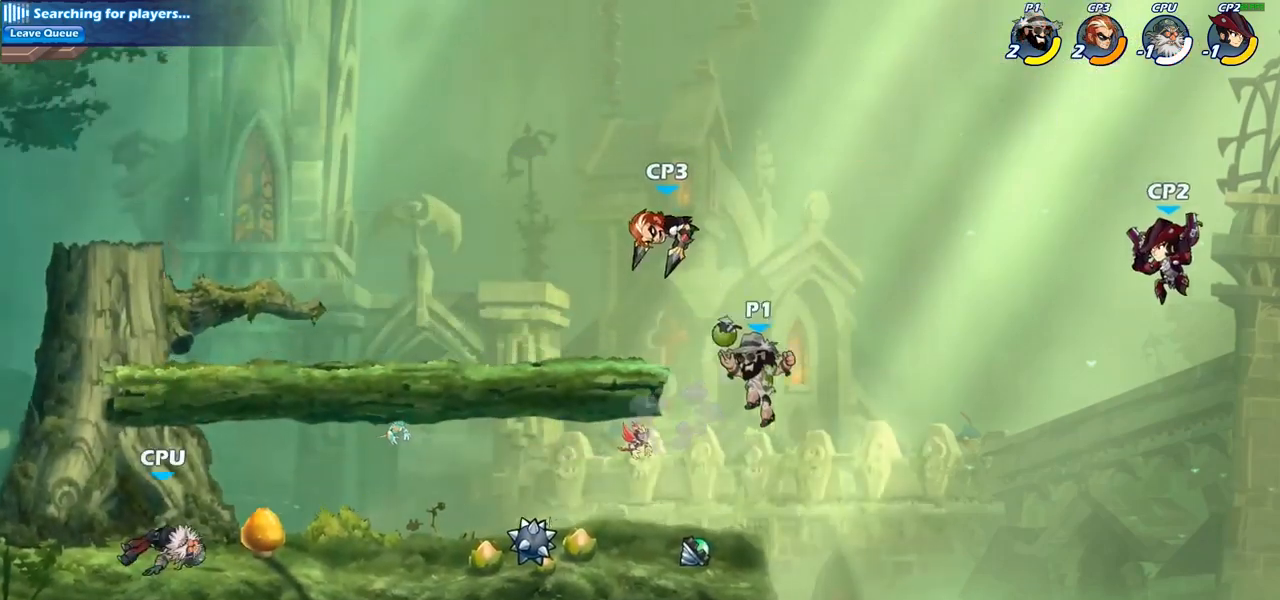
{"buttons": [], "left_stick": "center", "right_stick": "center", "events": [[183, "left_stick", "down-right"], [267, "left_stick", "center"]]}
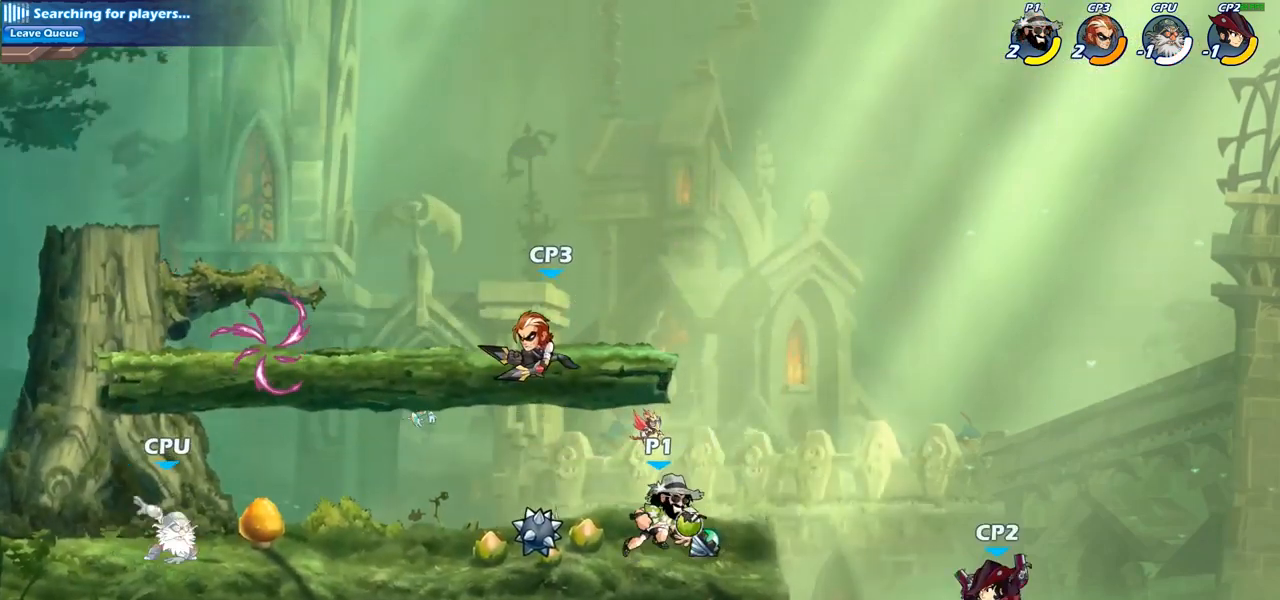
{"buttons": [], "left_stick": "center", "right_stick": "center", "events": []}
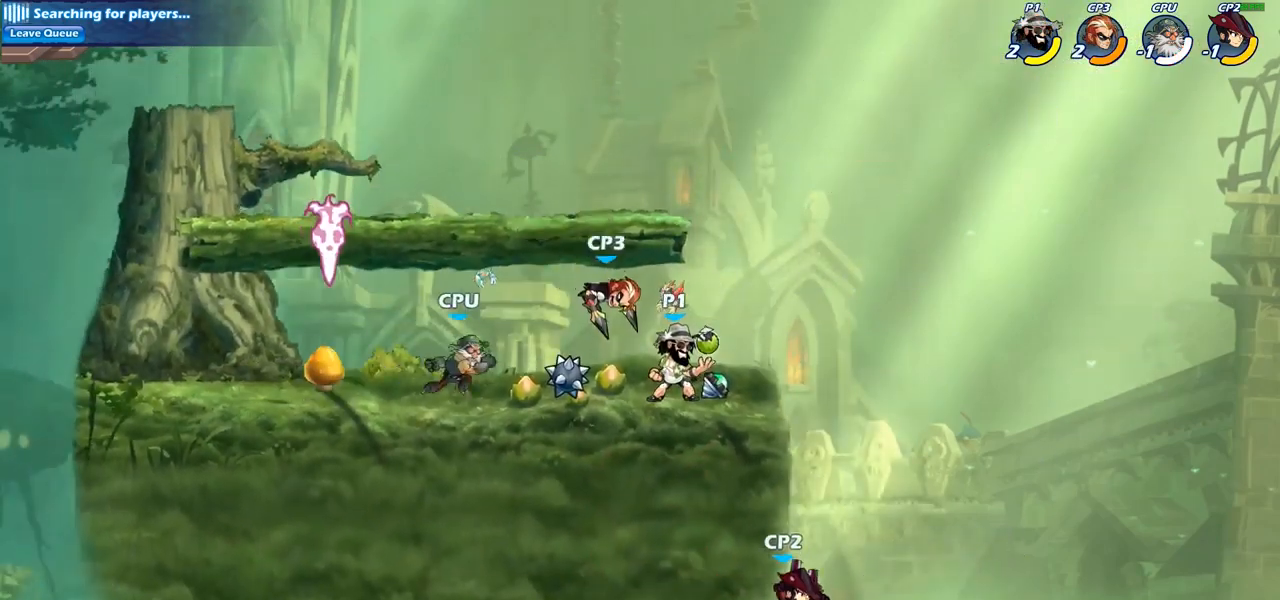
{"buttons": ["CROSS"], "left_stick": "down", "right_stick": "center", "events": [[300, "left_stick", "down"], [500, "CROSS", "down"]]}
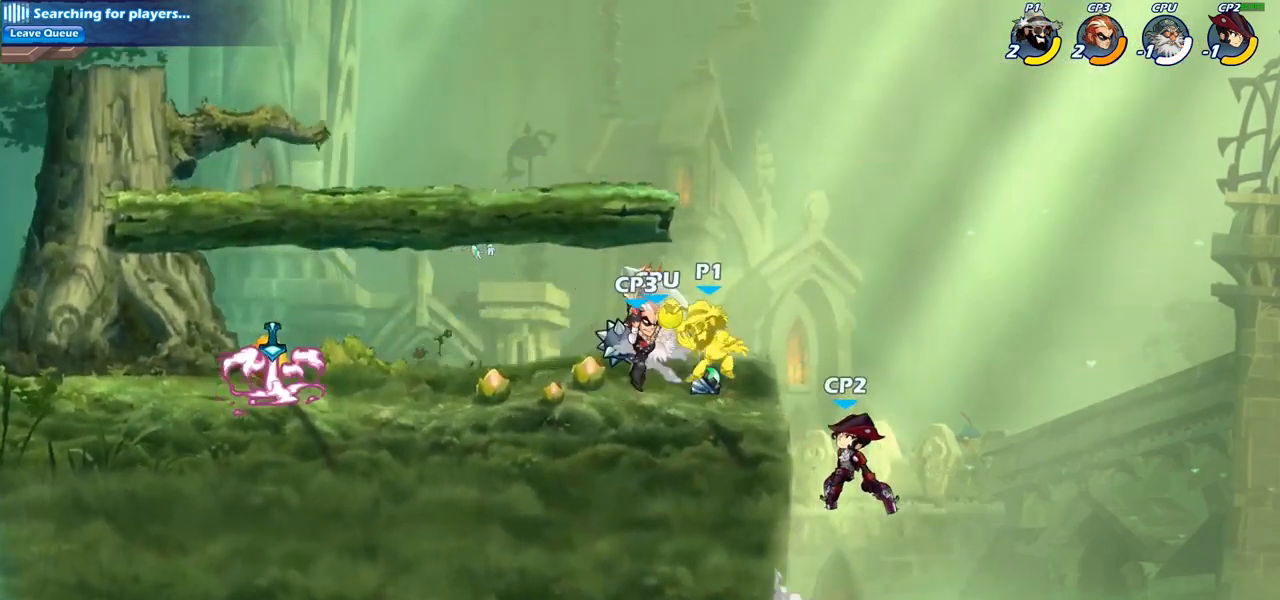
{"buttons": [], "left_stick": "center", "right_stick": "center", "events": [[200, "CROSS", "up"], [267, "left_stick", "center"]]}
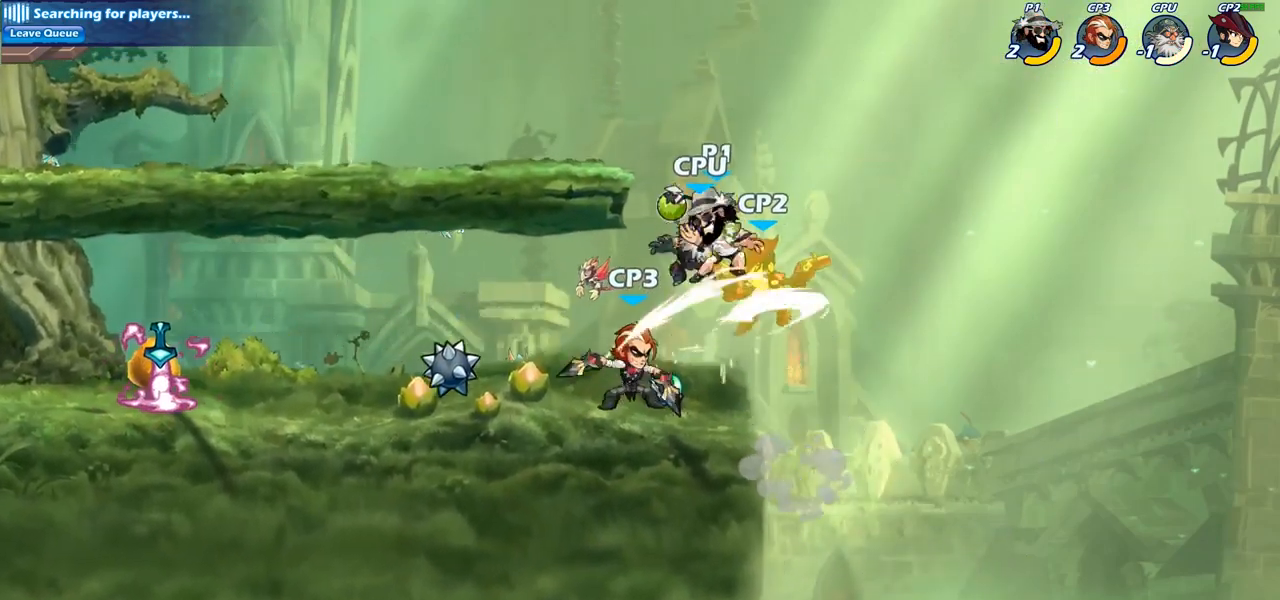
{"buttons": [], "left_stick": "down-left", "right_stick": "center", "events": [[33, "left_stick", "right"], [150, "CROSS", "down"], [317, "CROSS", "up"], [483, "left_stick", "down-left"]]}
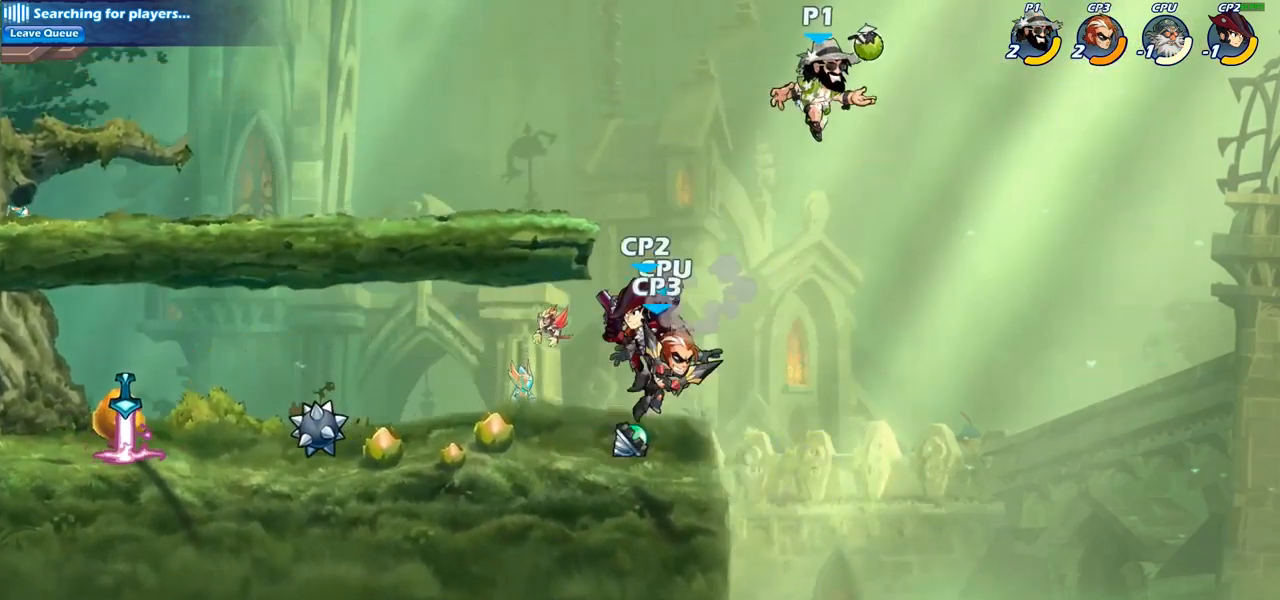
{"buttons": [], "left_stick": "center", "right_stick": "center", "events": [[217, "SQUARE", "down"], [300, "left_stick", "center"], [317, "SQUARE", "up"]]}
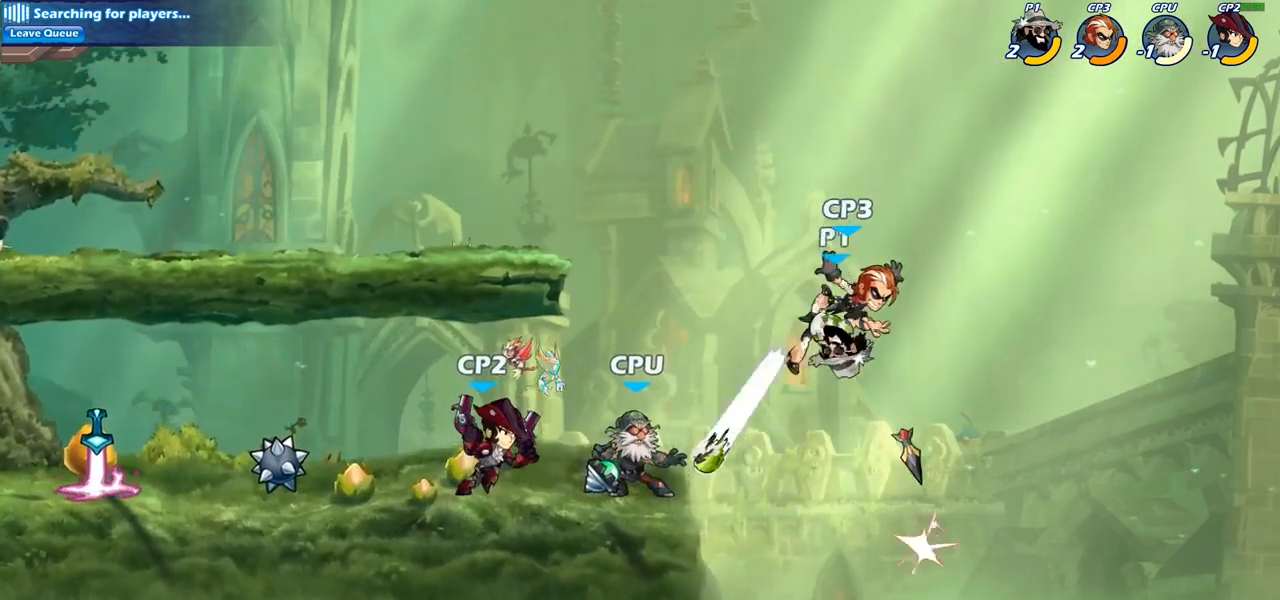
{"buttons": [], "left_stick": "center", "right_stick": "center", "events": [[317, "CIRCLE", "down"], [467, "CIRCLE", "up"]]}
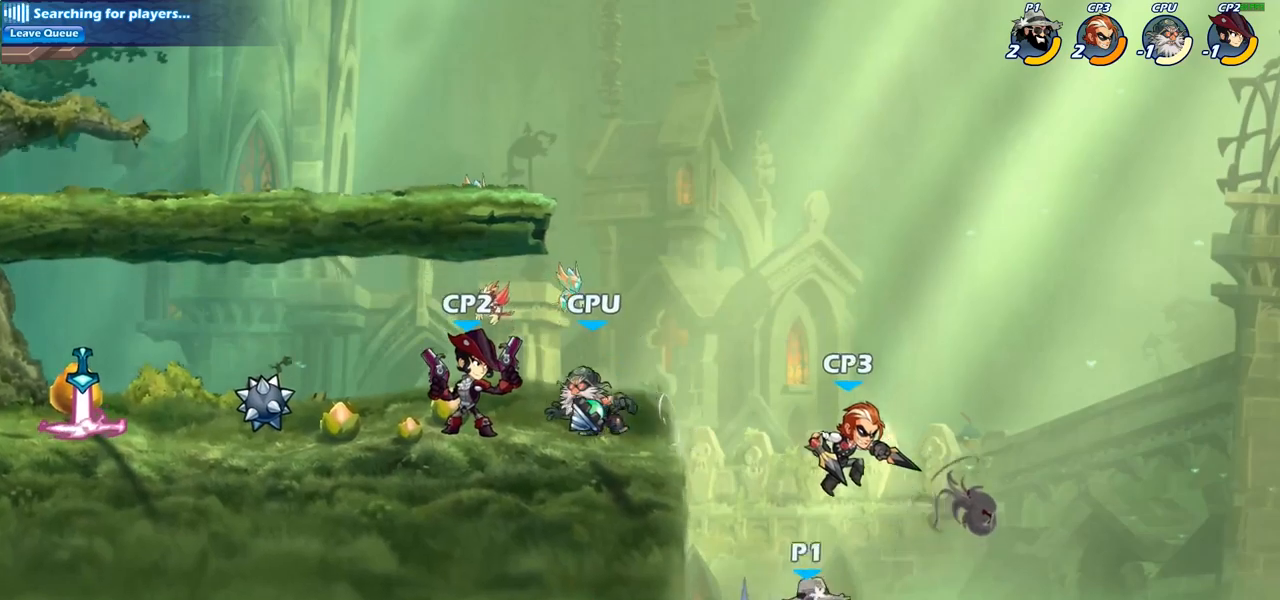
{"buttons": [], "left_stick": "left", "right_stick": "center", "events": [[400, "left_stick", "left"]]}
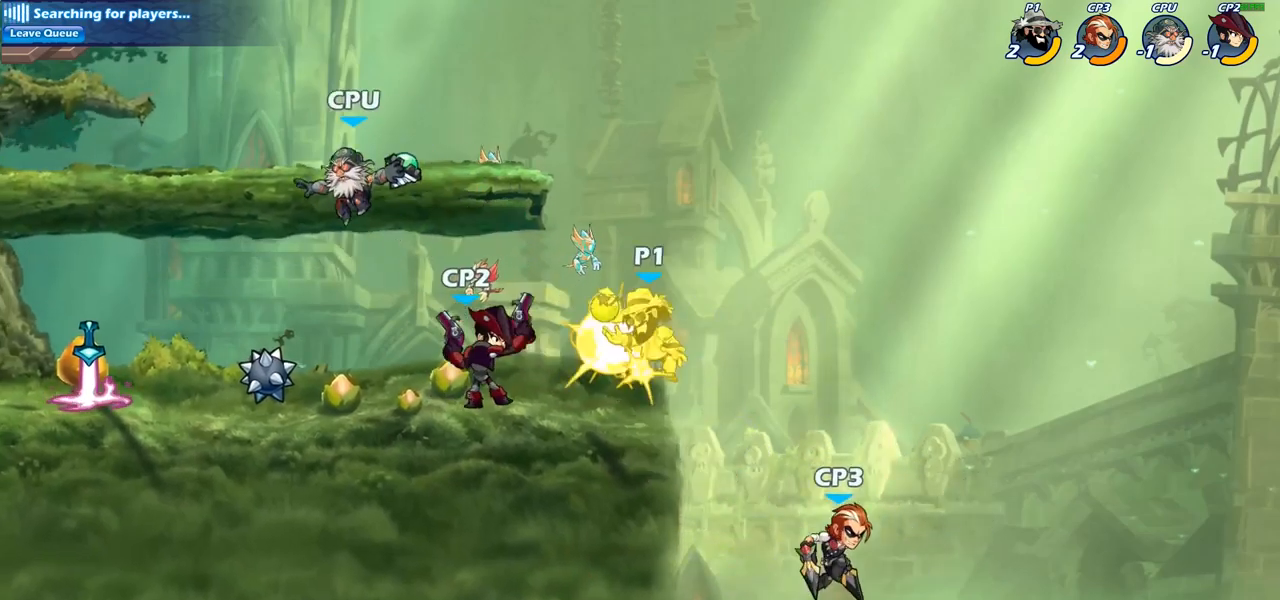
{"buttons": [], "left_stick": "center", "right_stick": "center", "events": [[83, "left_stick", "center"]]}
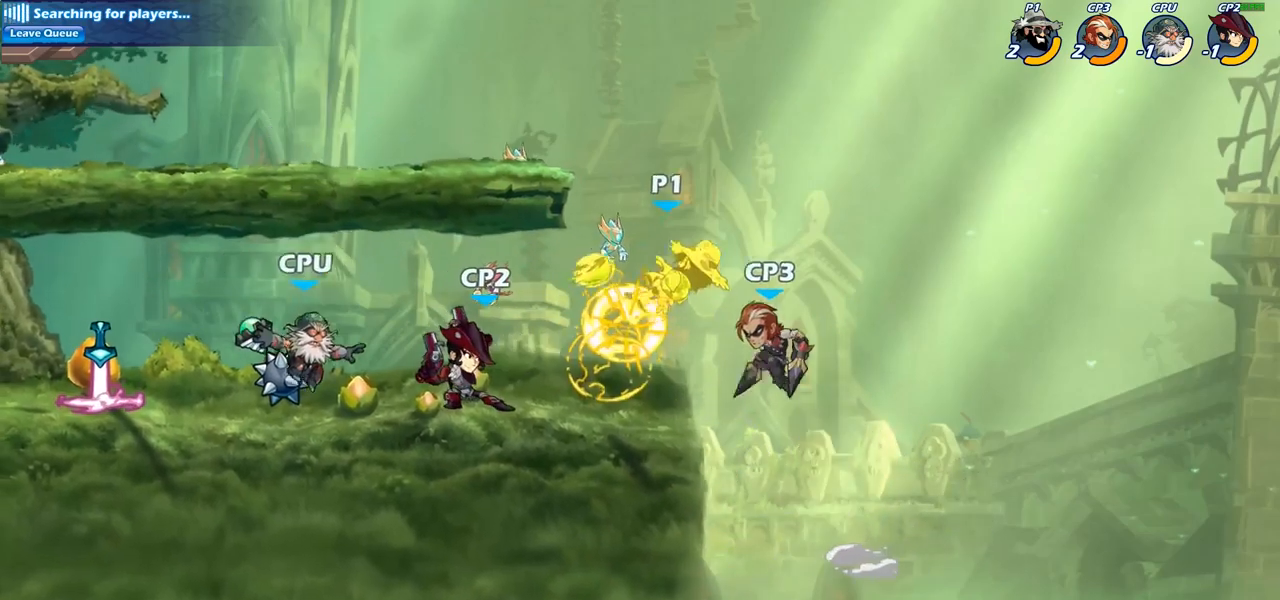
{"buttons": [], "left_stick": "center", "right_stick": "center", "events": [[267, "left_stick", "down-left"], [317, "SQUARE", "down"], [367, "SQUARE", "up"], [400, "left_stick", "center"]]}
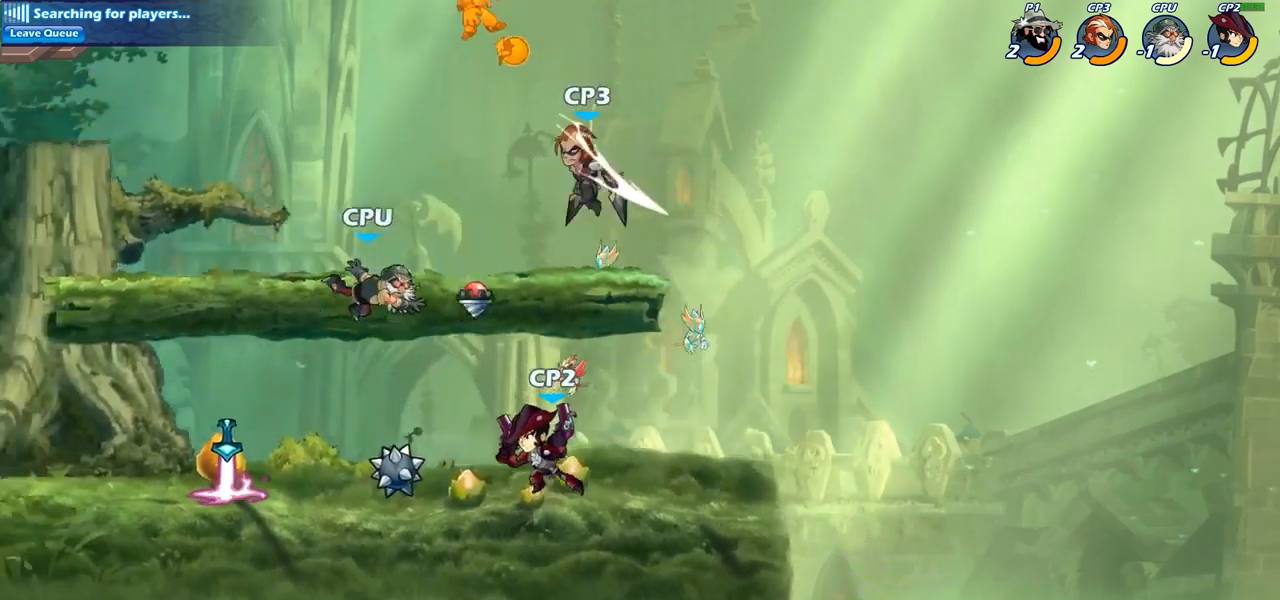
{"buttons": ["R2"], "left_stick": "down-left", "right_stick": "center", "events": [[167, "left_stick", "left"], [300, "left_stick", "down-left"], [333, "R2", "down"]]}
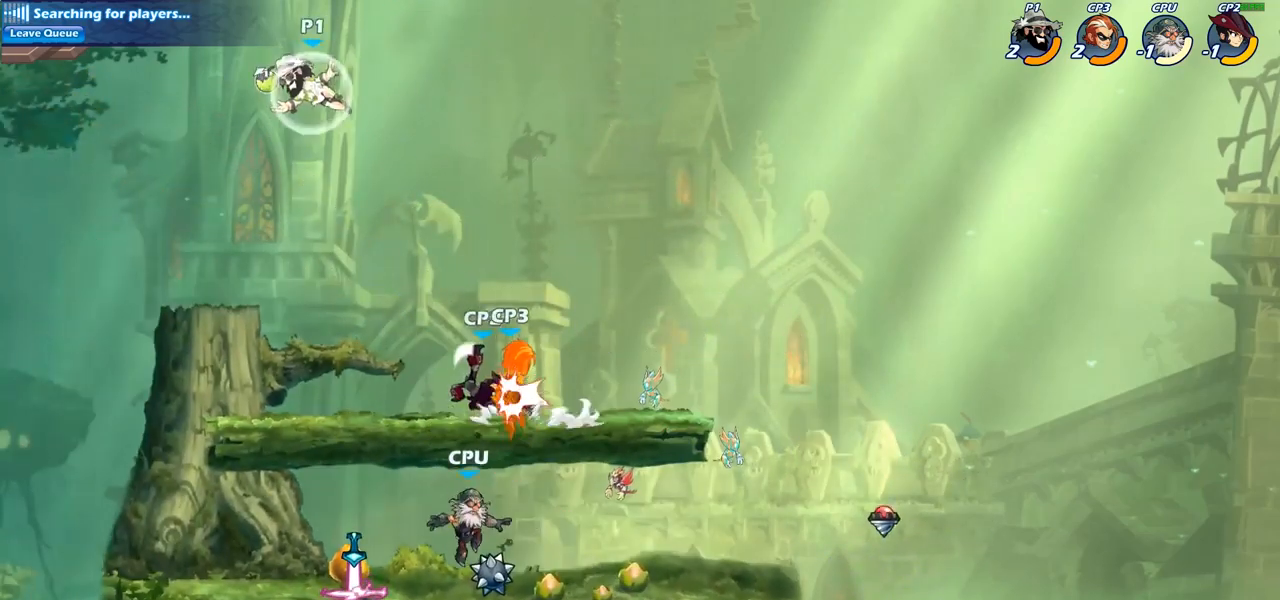
{"buttons": [], "left_stick": "down", "right_stick": "center", "events": [[133, "R2", "up"], [217, "left_stick", "down-right"], [333, "left_stick", "down"]]}
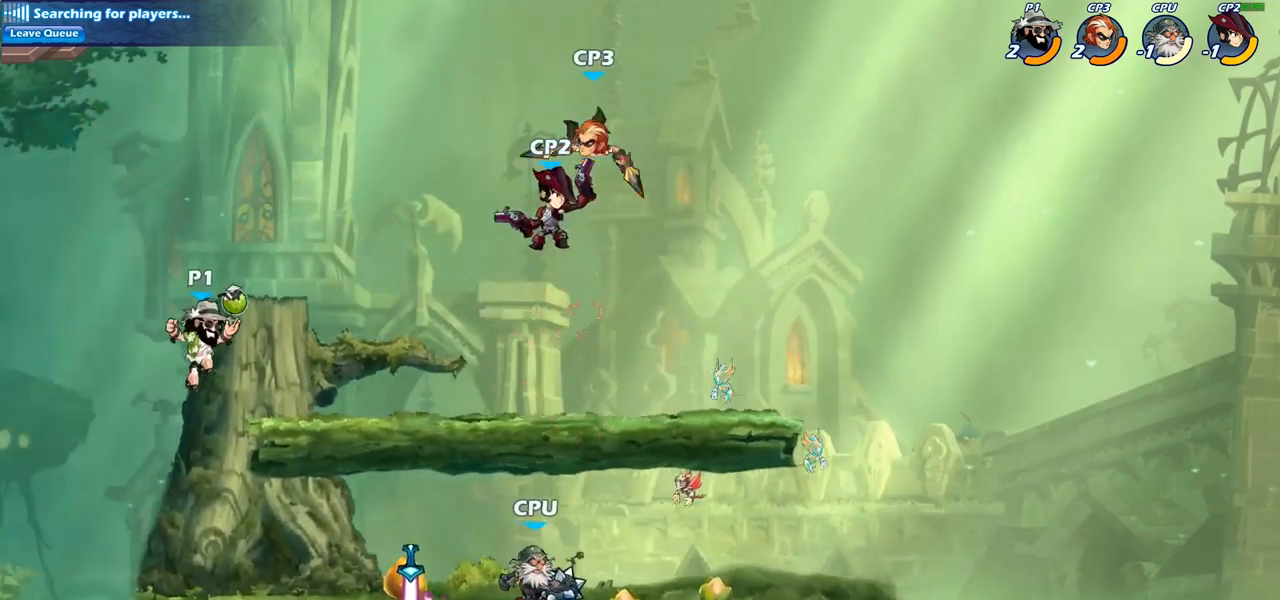
{"buttons": ["R2"], "left_stick": "right", "right_stick": "center", "events": [[117, "left_stick", "down-right"], [317, "R2", "down"], [467, "left_stick", "right"]]}
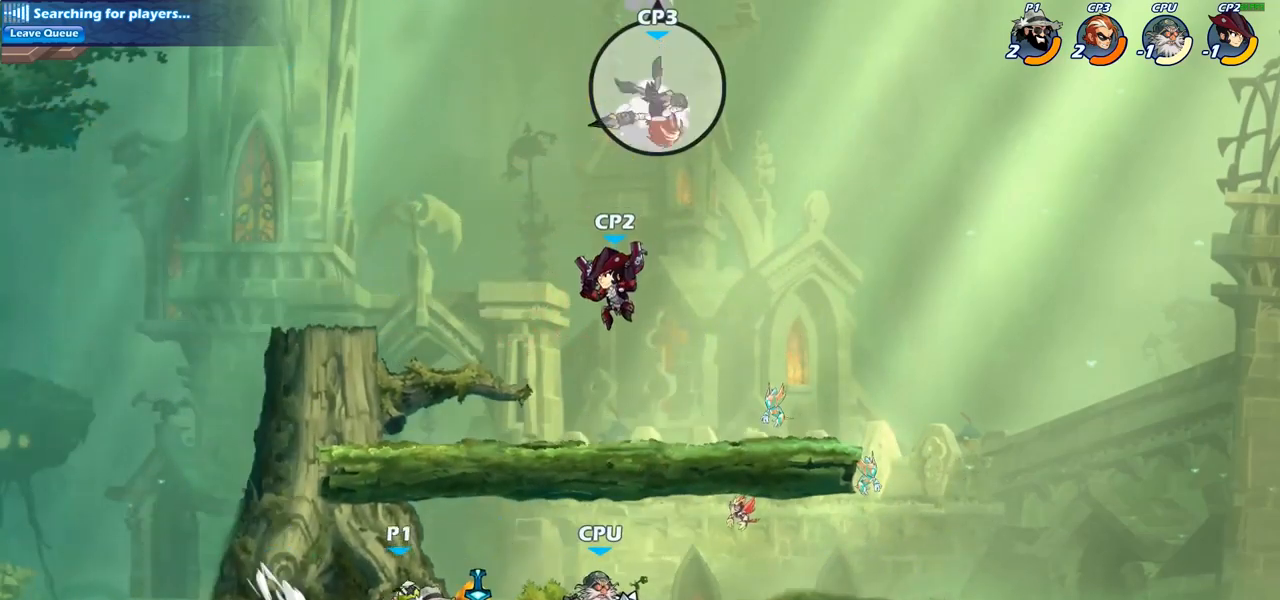
{"buttons": [], "left_stick": "right", "right_stick": "center", "events": [[33, "R2", "up"], [50, "SQUARE", "down"], [167, "SQUARE", "up"], [317, "left_stick", "center"], [500, "left_stick", "right"]]}
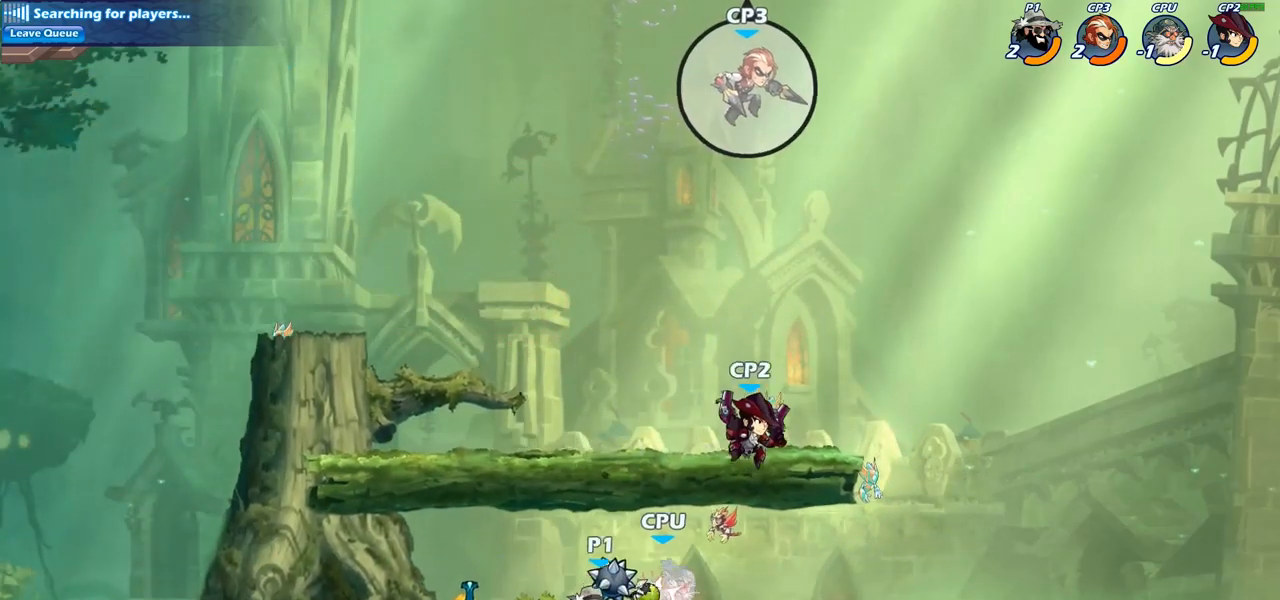
{"buttons": [], "left_stick": "up-left", "right_stick": "center", "events": [[17, "L1", "down"], [33, "CROSS", "down"], [33, "L1", "up"], [83, "SQUARE", "down"], [117, "left_stick", "center"], [133, "CROSS", "up"], [167, "SQUARE", "up"], [283, "R2", "down"], [333, "R2", "up"], [333, "left_stick", "up-left"], [367, "CIRCLE", "down"], [500, "CIRCLE", "up"]]}
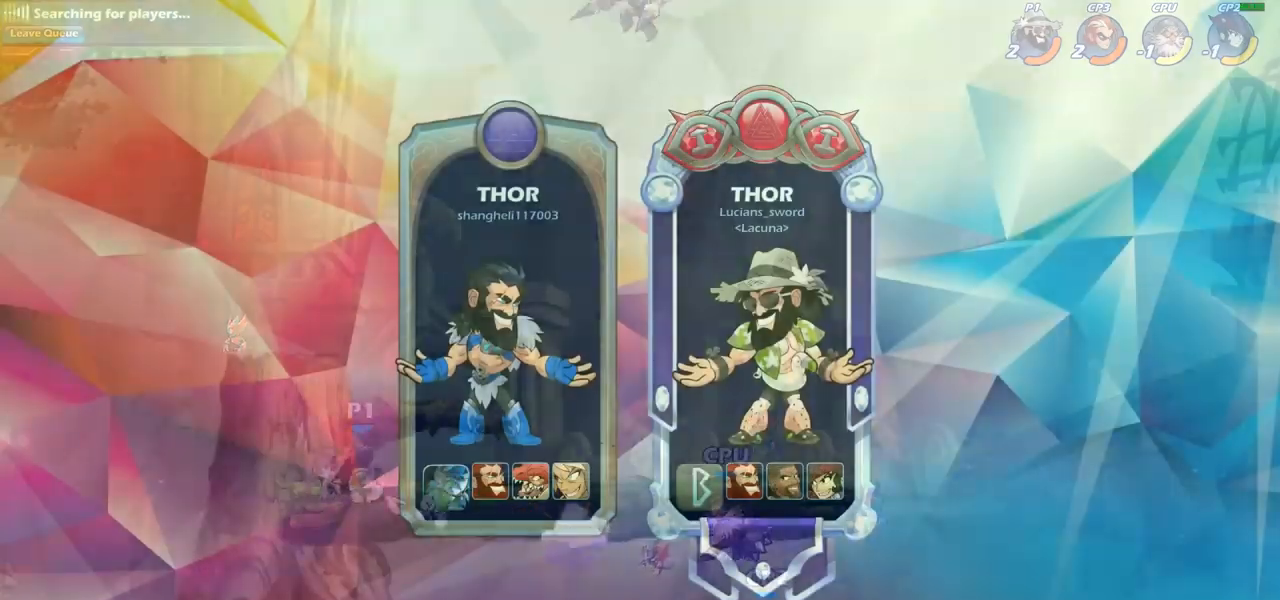
{"buttons": [], "left_stick": "center", "right_stick": "center", "events": [[133, "left_stick", "center"]]}
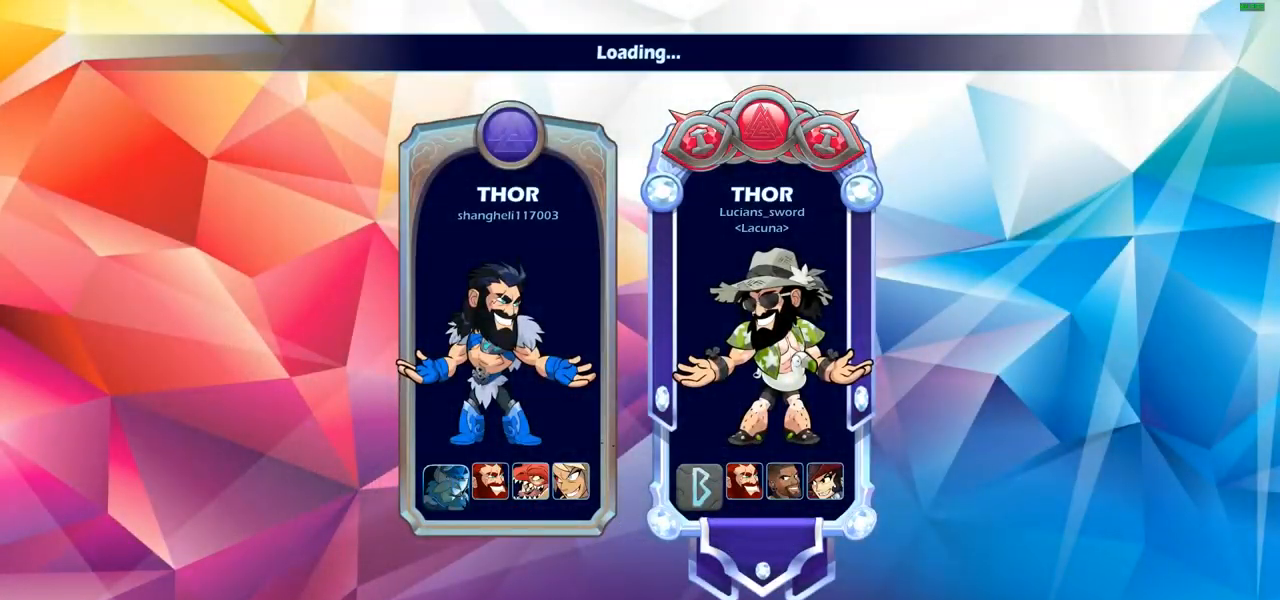
{"buttons": [], "left_stick": "center", "right_stick": "center", "events": []}